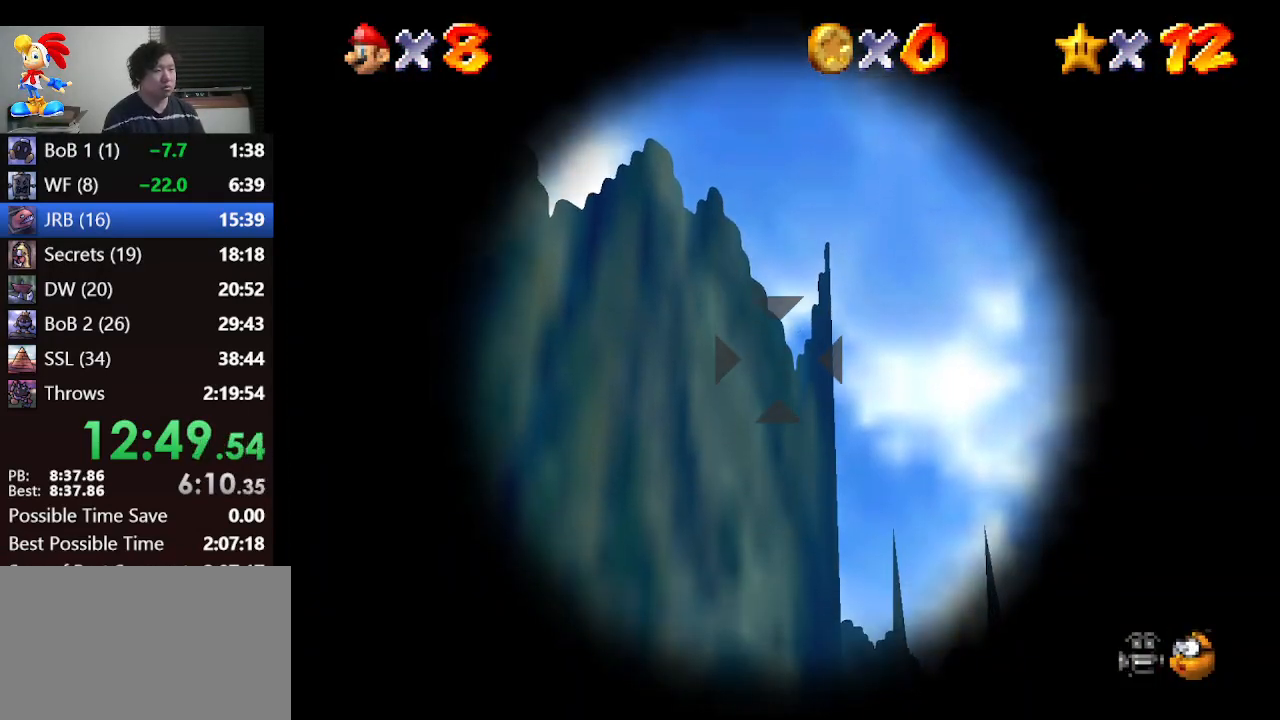
Gameplay with a controller (Nintendo layout); each line is a JSON object with the inputs held at the frame after it. "events" lists button and stick changes between this image and that frame as [ms after this image, input, new state], when the widget could be followed in between. Not read: L1 L3 R3.
{"buttons": [], "left_stick": "center", "events": [[267, "left_stick", "right"], [367, "left_stick", "center"]]}
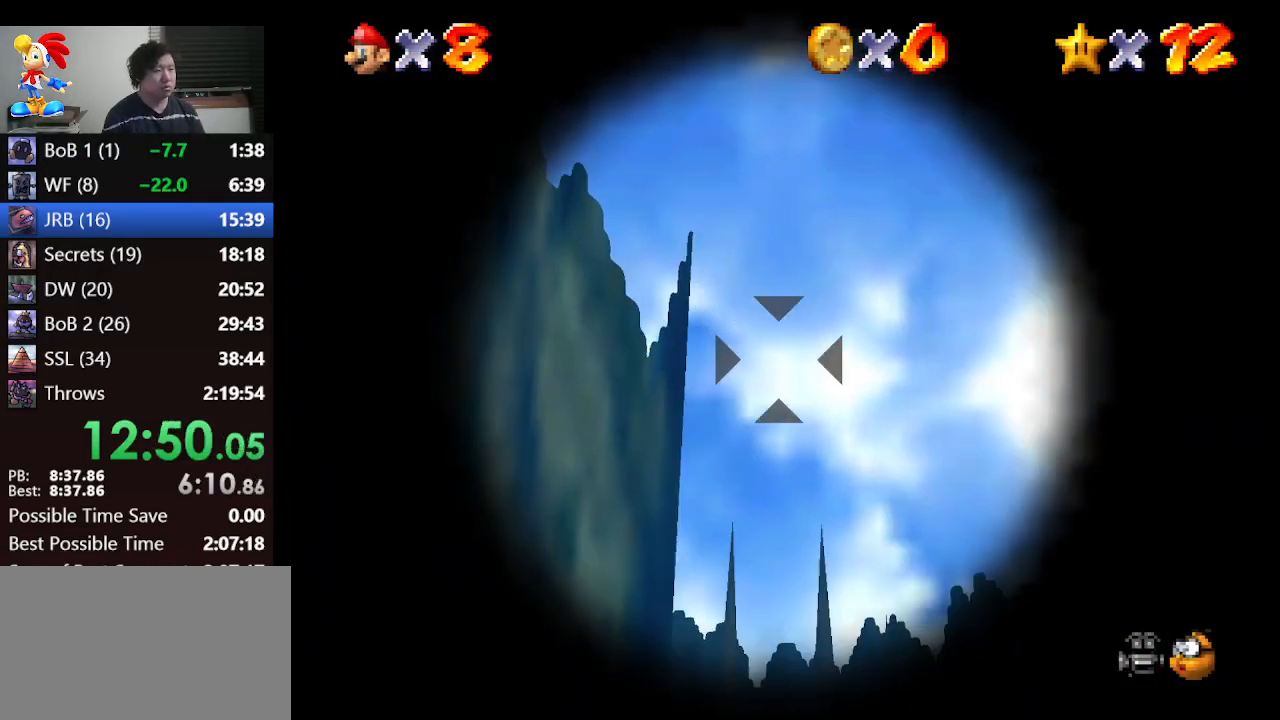
{"buttons": [], "left_stick": "center", "events": []}
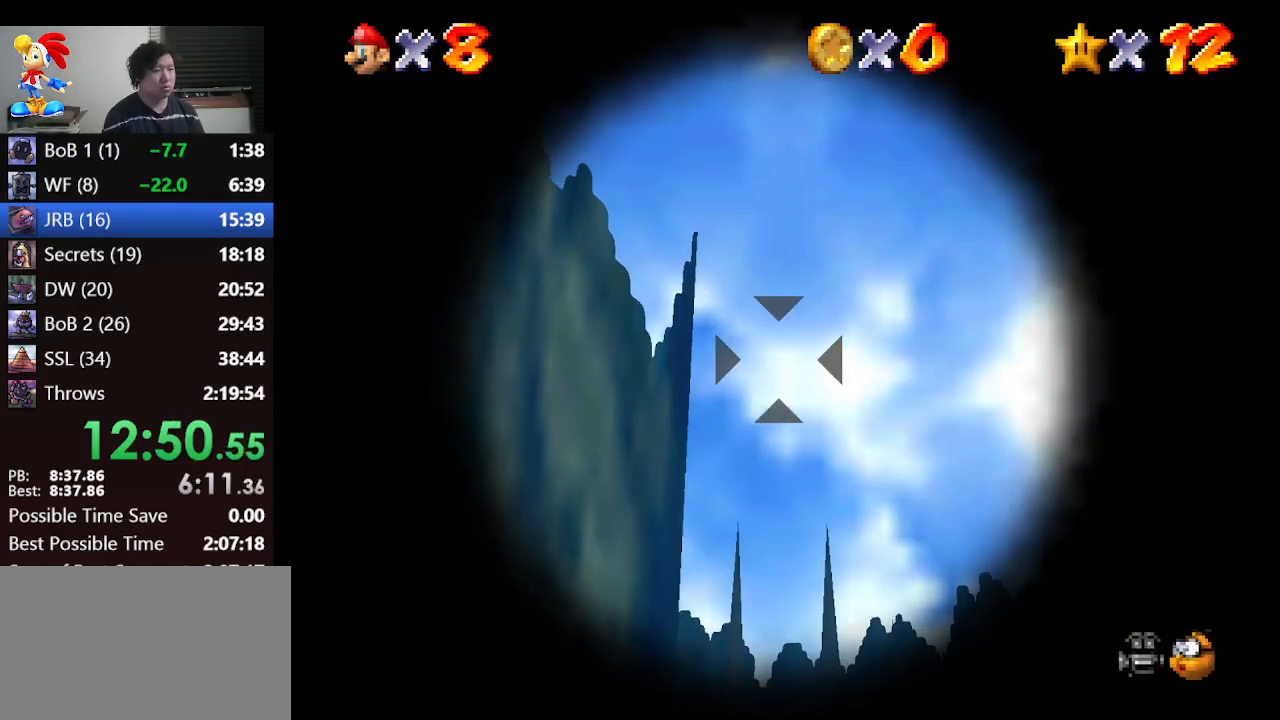
{"buttons": [], "left_stick": "center", "events": []}
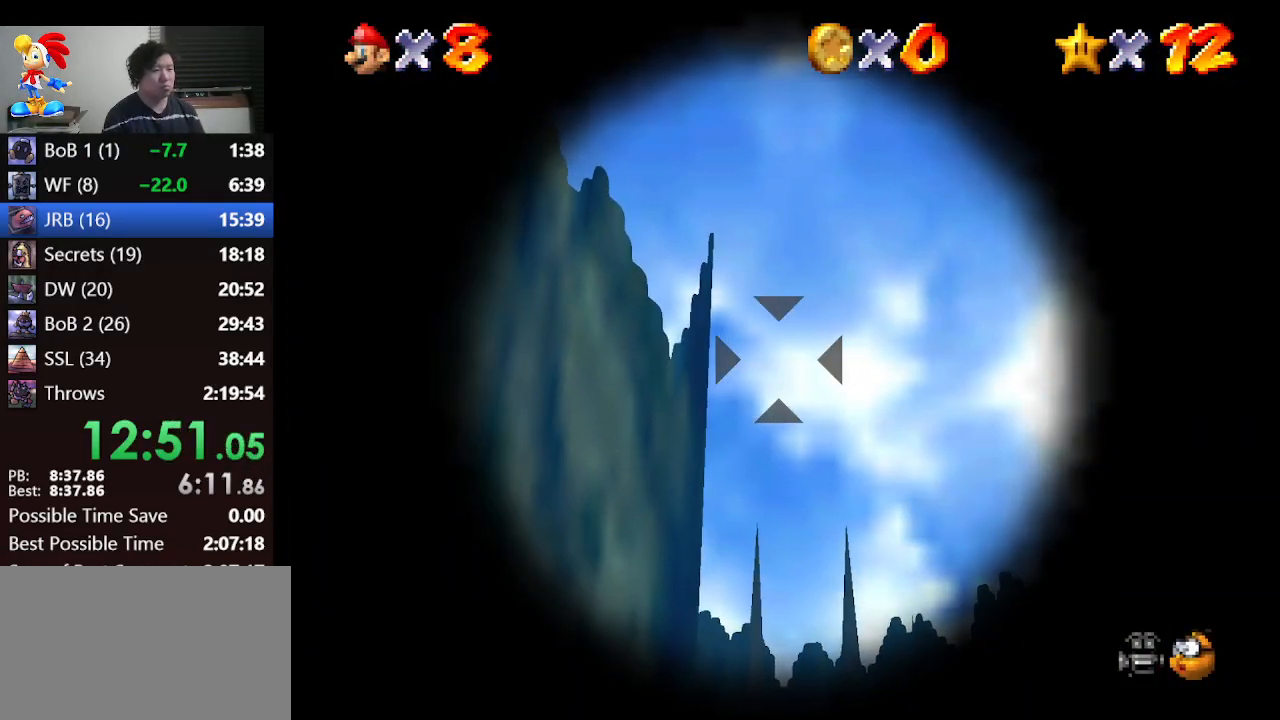
{"buttons": [], "left_stick": "center", "events": []}
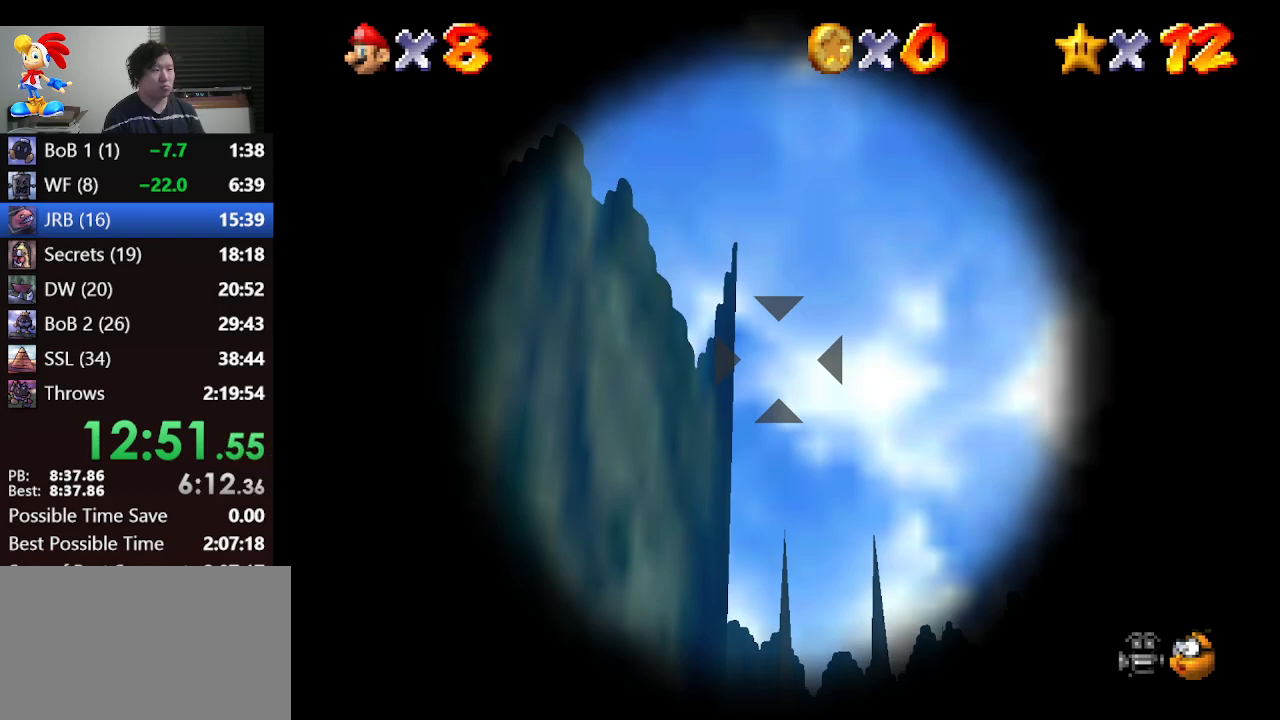
{"buttons": [], "left_stick": "center", "events": [[33, "A", "down"], [133, "A", "up"]]}
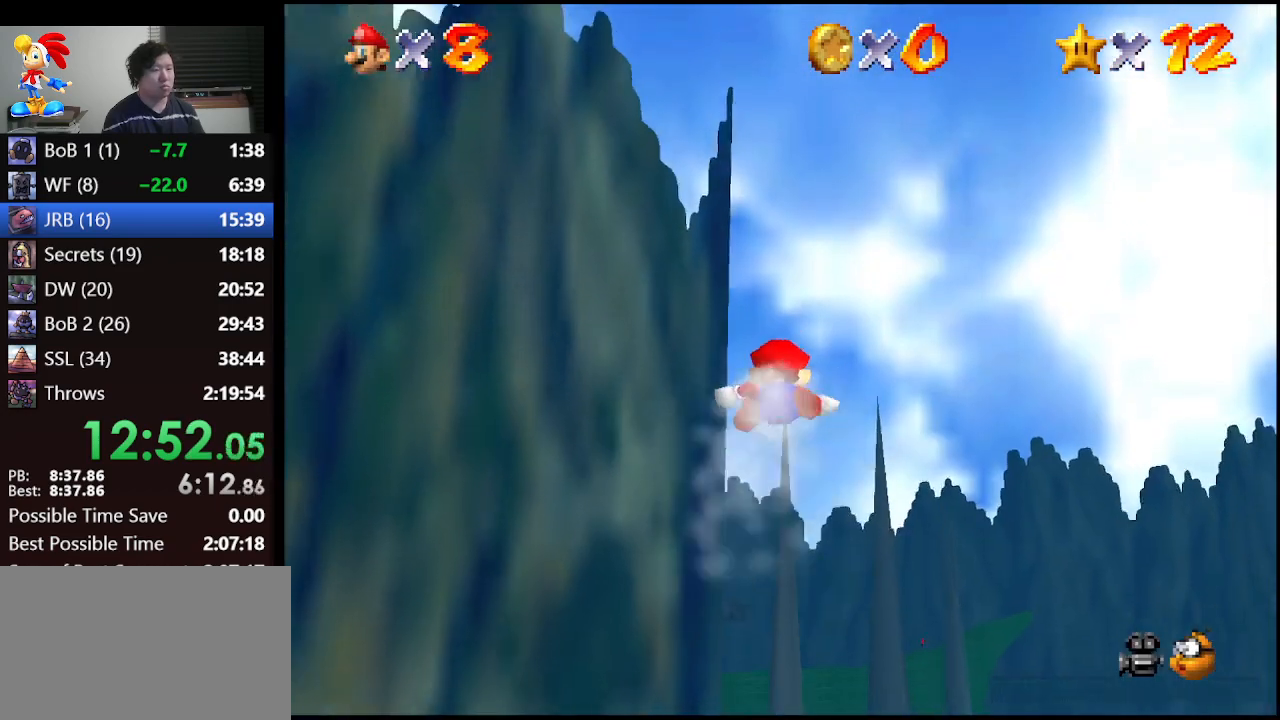
{"buttons": ["C_RIGHT"], "left_stick": "center", "events": [[500, "C_RIGHT", "down"]]}
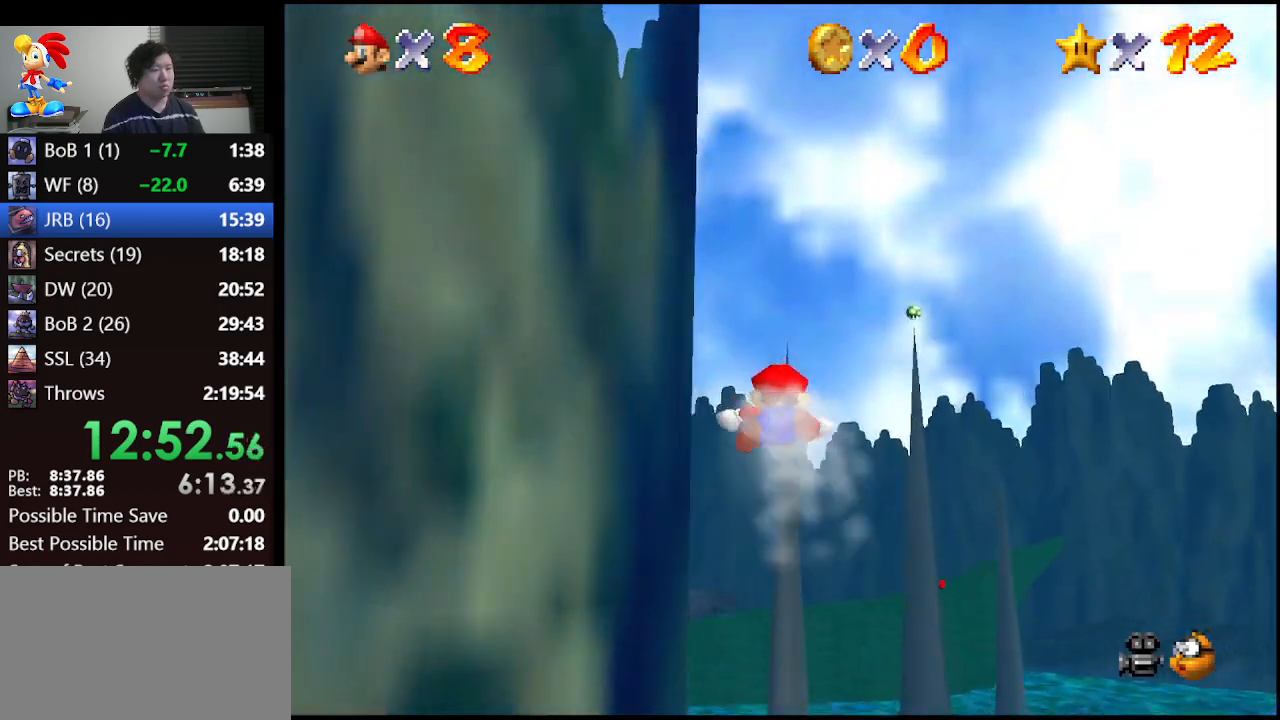
{"buttons": [], "left_stick": "up", "events": [[100, "C_RIGHT", "up"], [267, "left_stick", "up"]]}
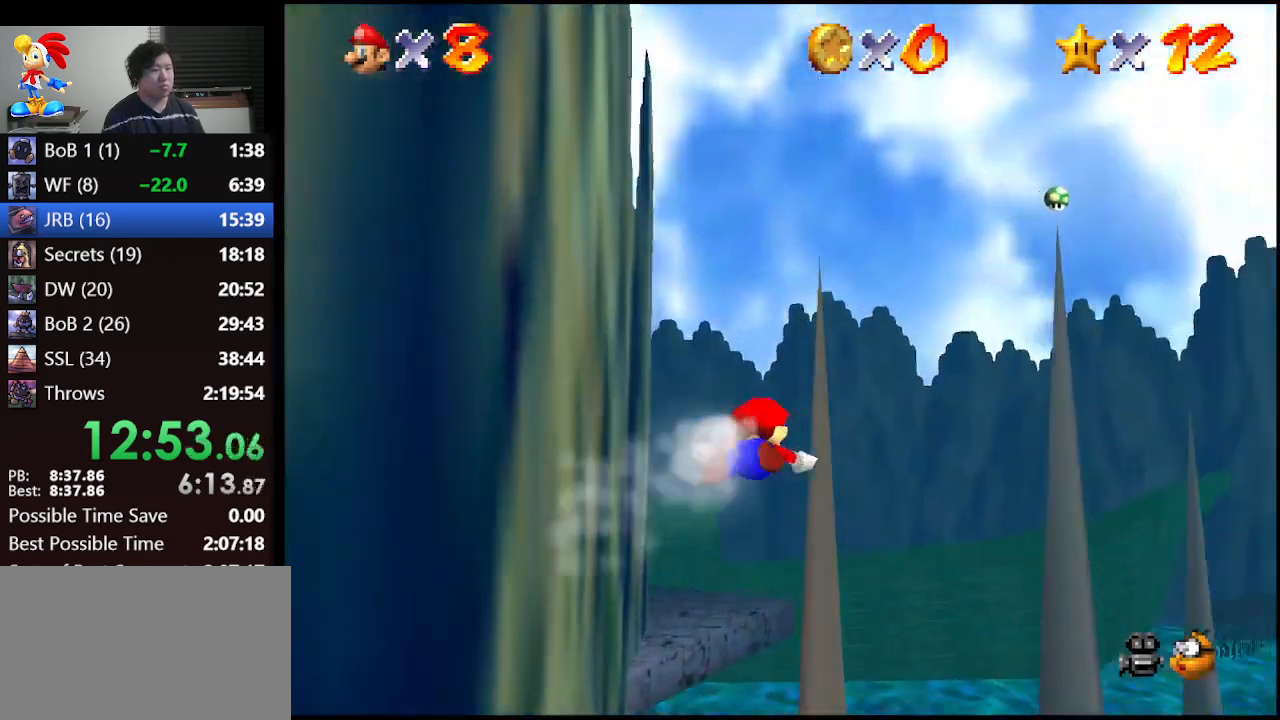
{"buttons": [], "left_stick": "up", "events": []}
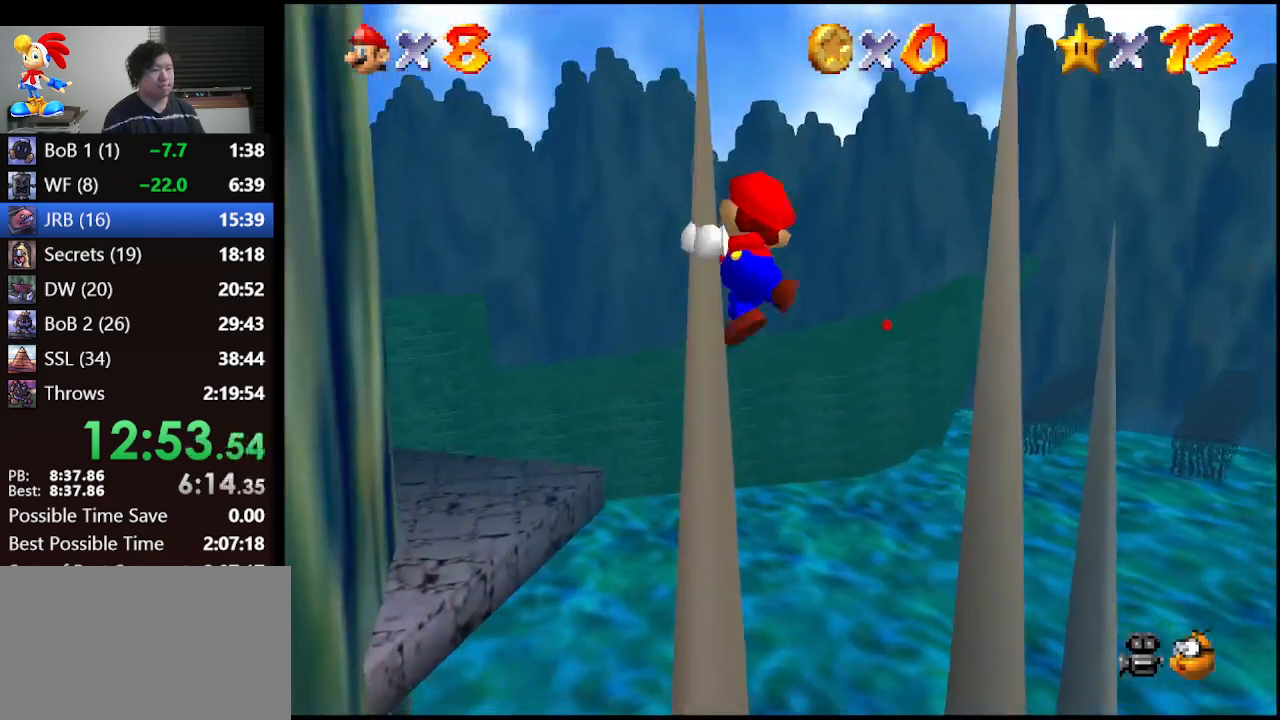
{"buttons": [], "left_stick": "up", "events": [[200, "C_RIGHT", "down"], [267, "C_RIGHT", "up"]]}
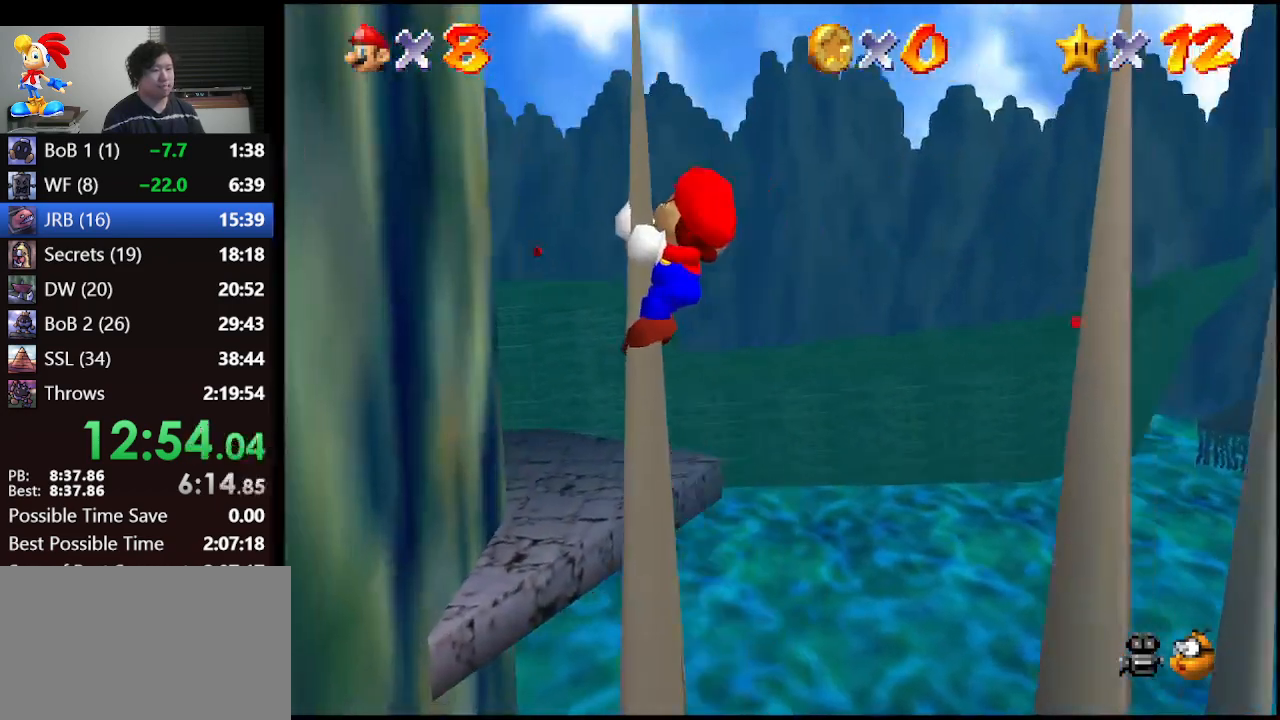
{"buttons": ["A"], "left_stick": "up", "events": [[500, "A", "down"]]}
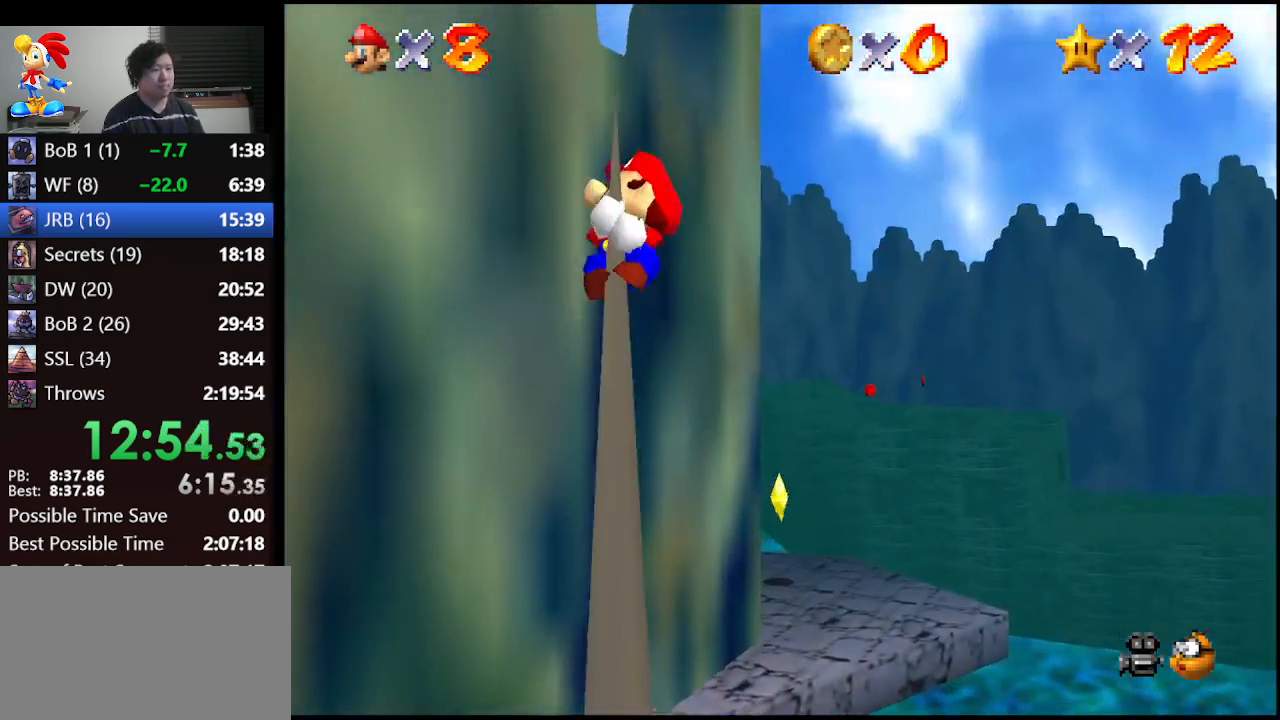
{"buttons": [], "left_stick": "up", "events": [[300, "A", "up"]]}
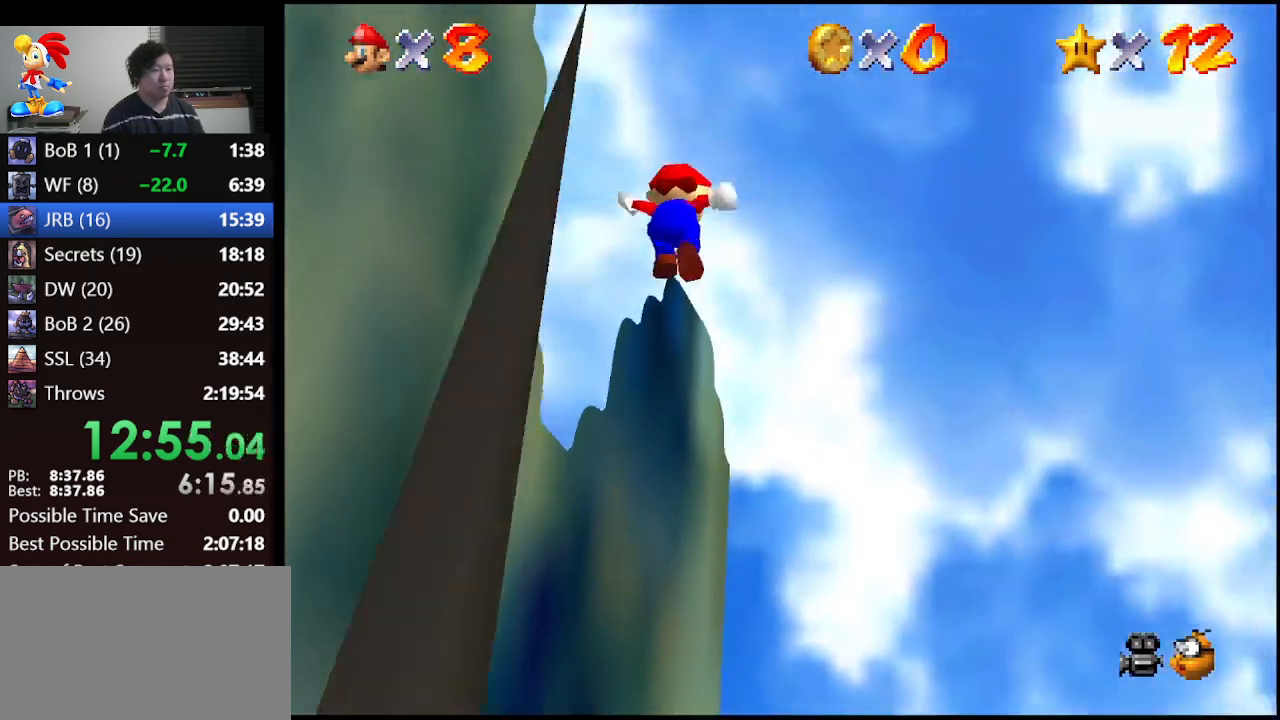
{"buttons": [], "left_stick": "up", "events": [[267, "B", "down"], [433, "B", "up"]]}
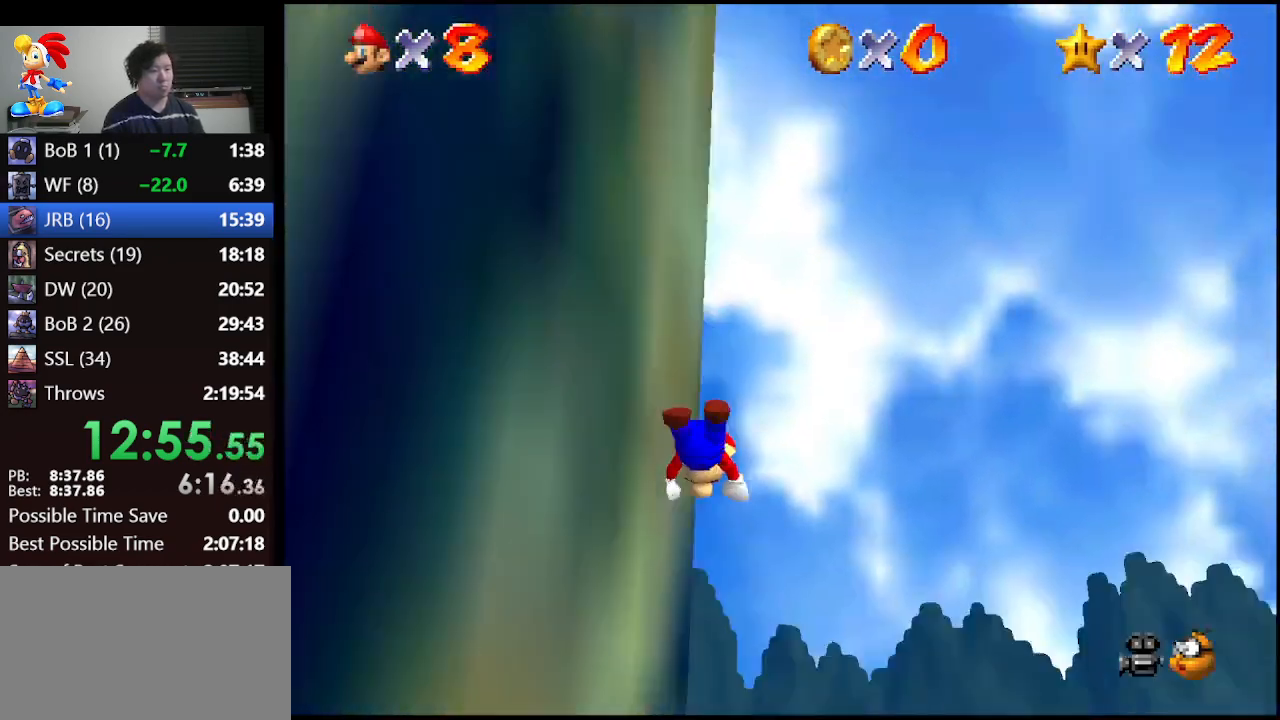
{"buttons": ["A", "B"], "left_stick": "down", "events": [[133, "left_stick", "center"], [200, "left_stick", "down"], [367, "A", "down"], [433, "B", "down"]]}
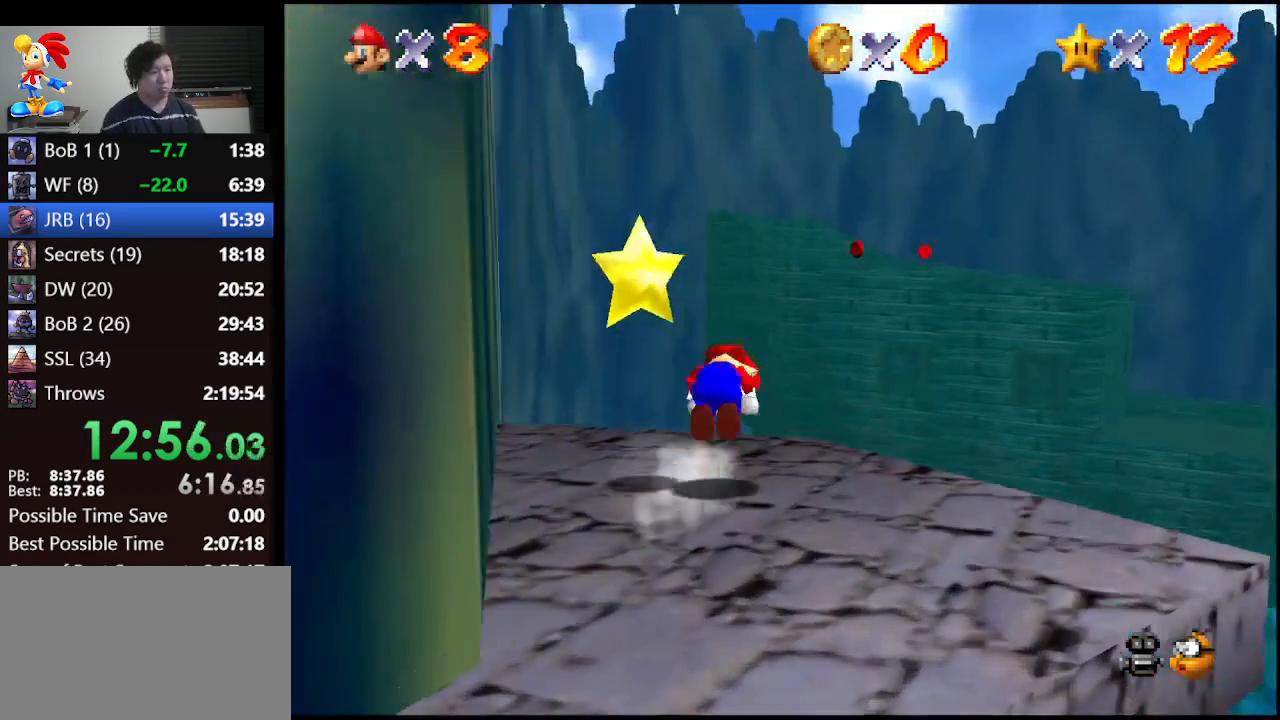
{"buttons": [], "left_stick": "down", "events": [[433, "B", "up"], [467, "A", "up"]]}
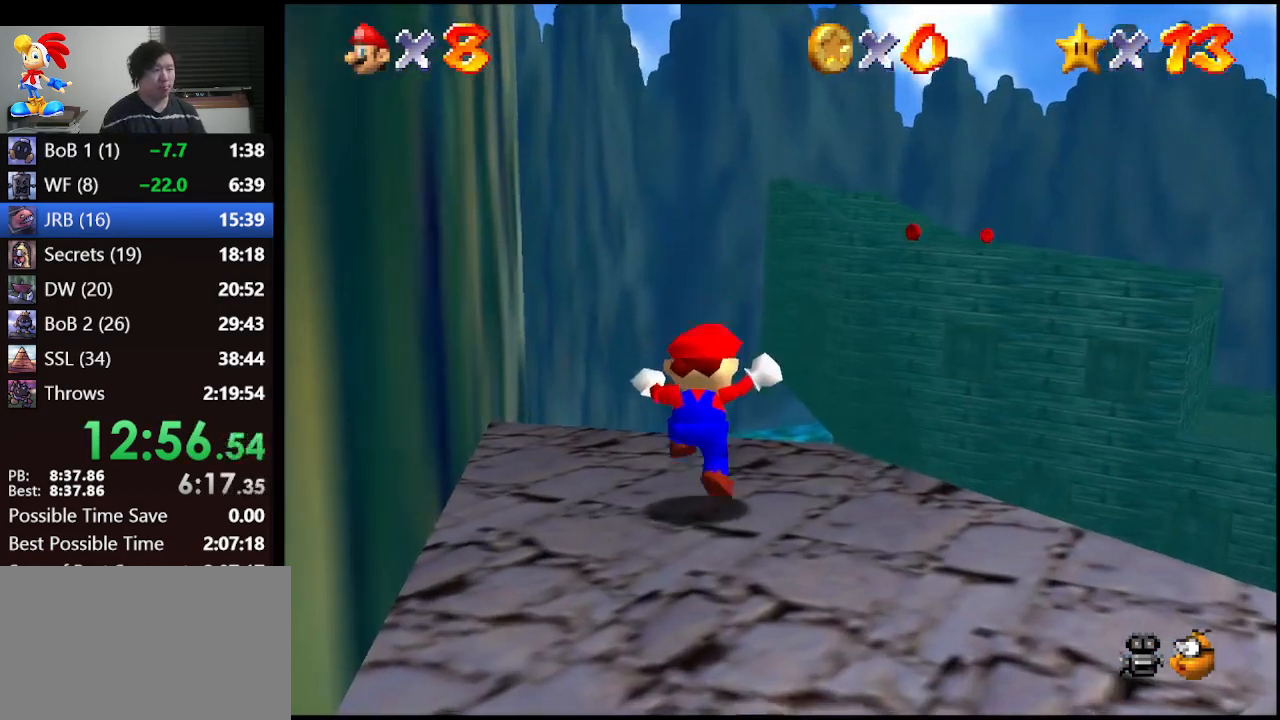
{"buttons": [], "left_stick": "center", "events": [[33, "left_stick", "center"]]}